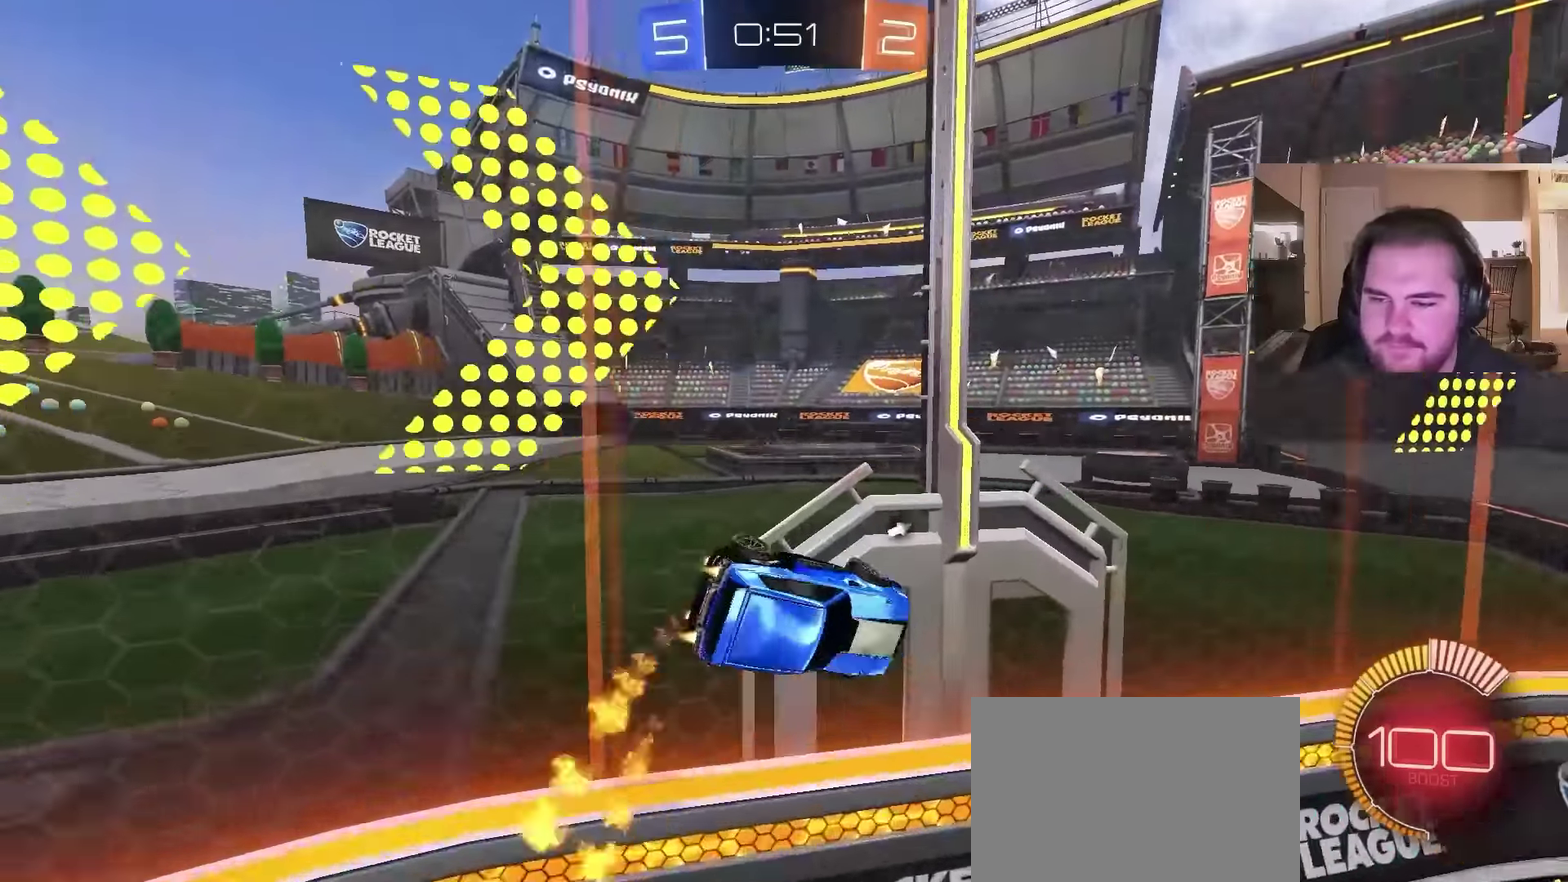
Gameplay with a controller (PlayStation layout); each line is a JSON object with the inputs held at the frame after it. "events" lists button and stick changes between this image and that frame as [ms after this image, input, new state], when the widget could be followed in between. Not read: L1.
{"buttons": ["R2"], "left_stick": "right", "right_stick": "center", "events": [[400, "CIRCLE", "up"]]}
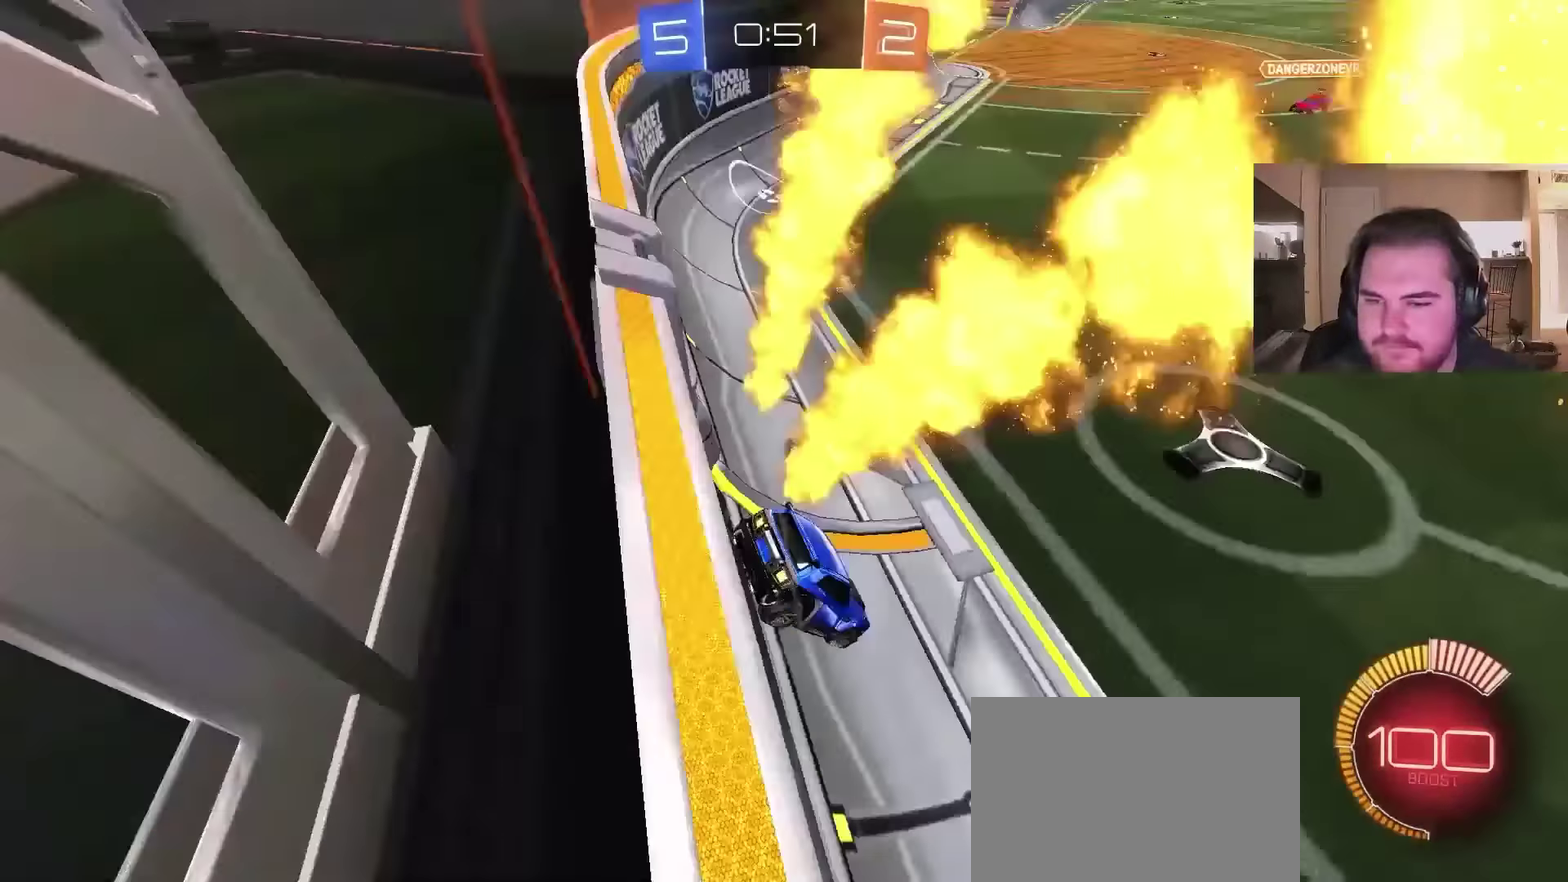
{"buttons": ["R2"], "left_stick": "up-right", "right_stick": "center", "events": [[233, "left_stick", "up-right"]]}
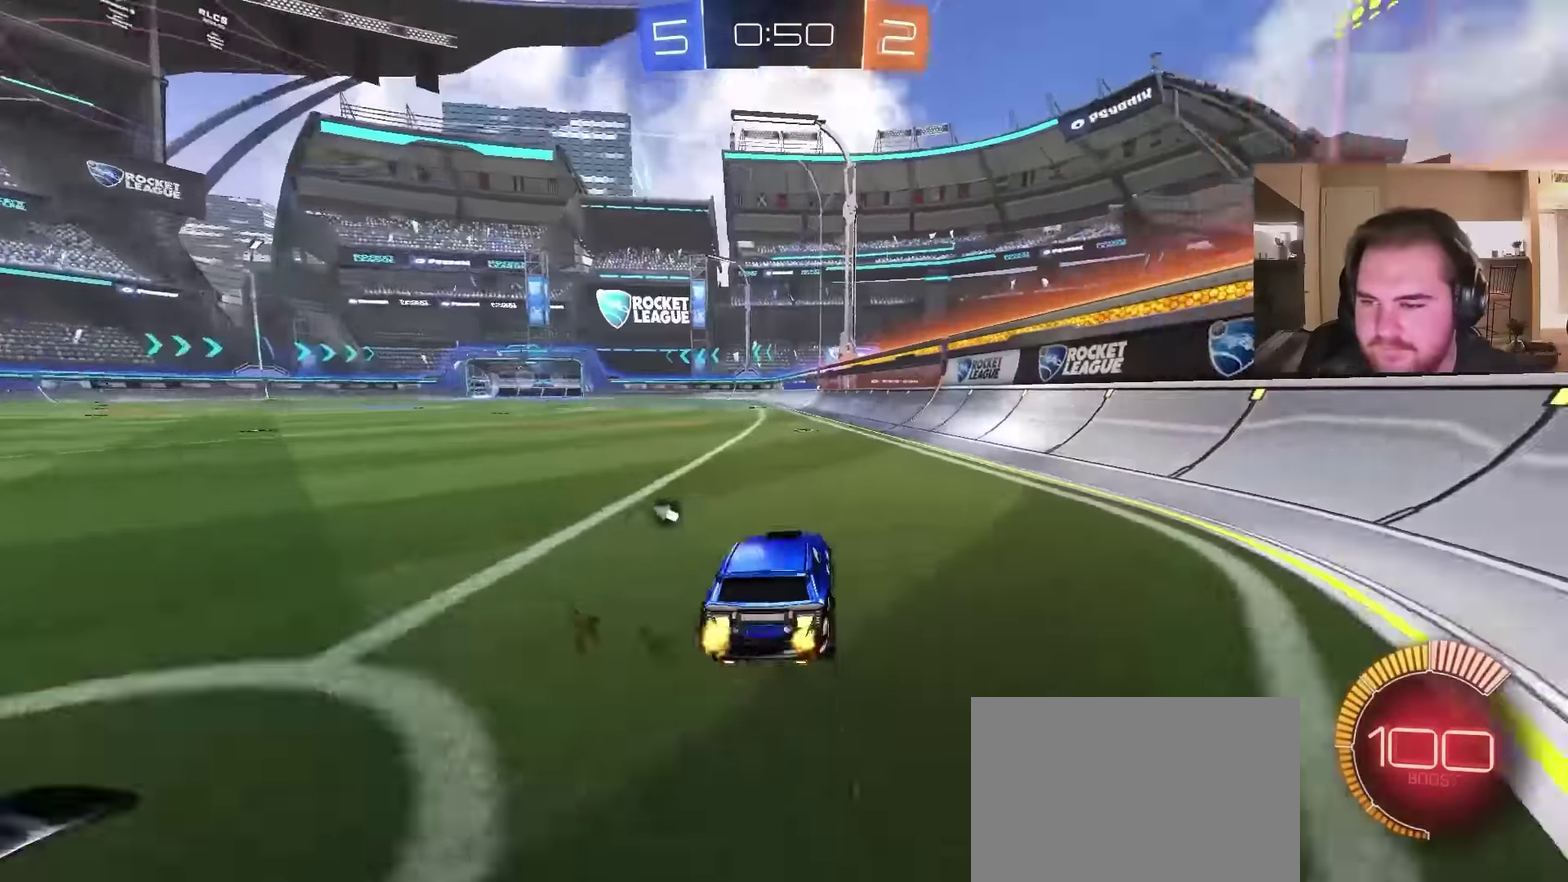
{"buttons": ["CIRCLE", "R2"], "left_stick": "center", "right_stick": "center"}
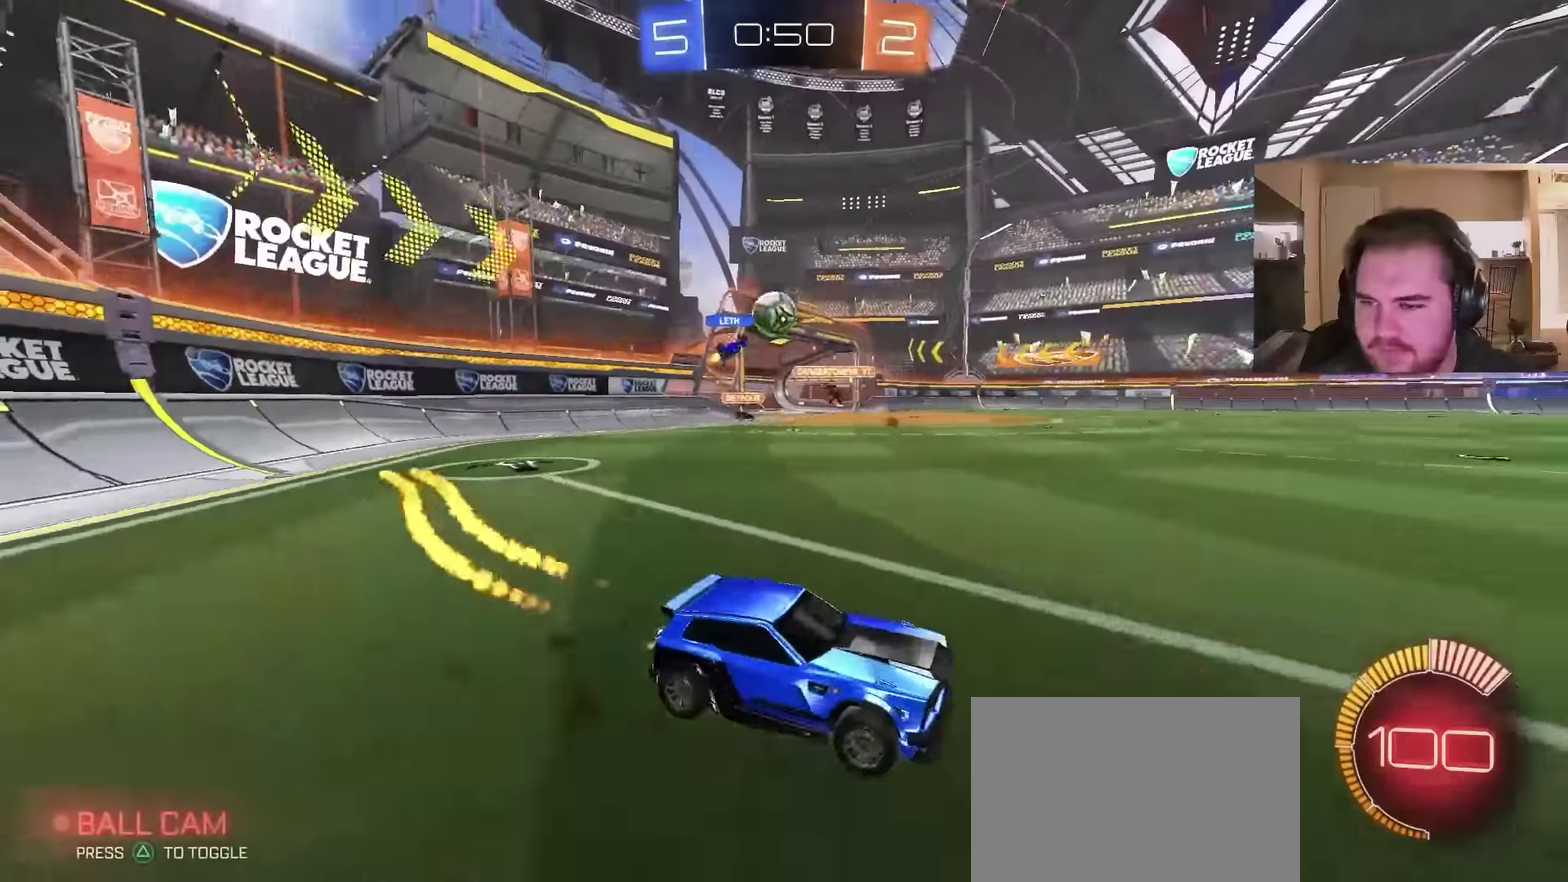
{"buttons": ["R2"], "left_stick": "center", "right_stick": "center"}
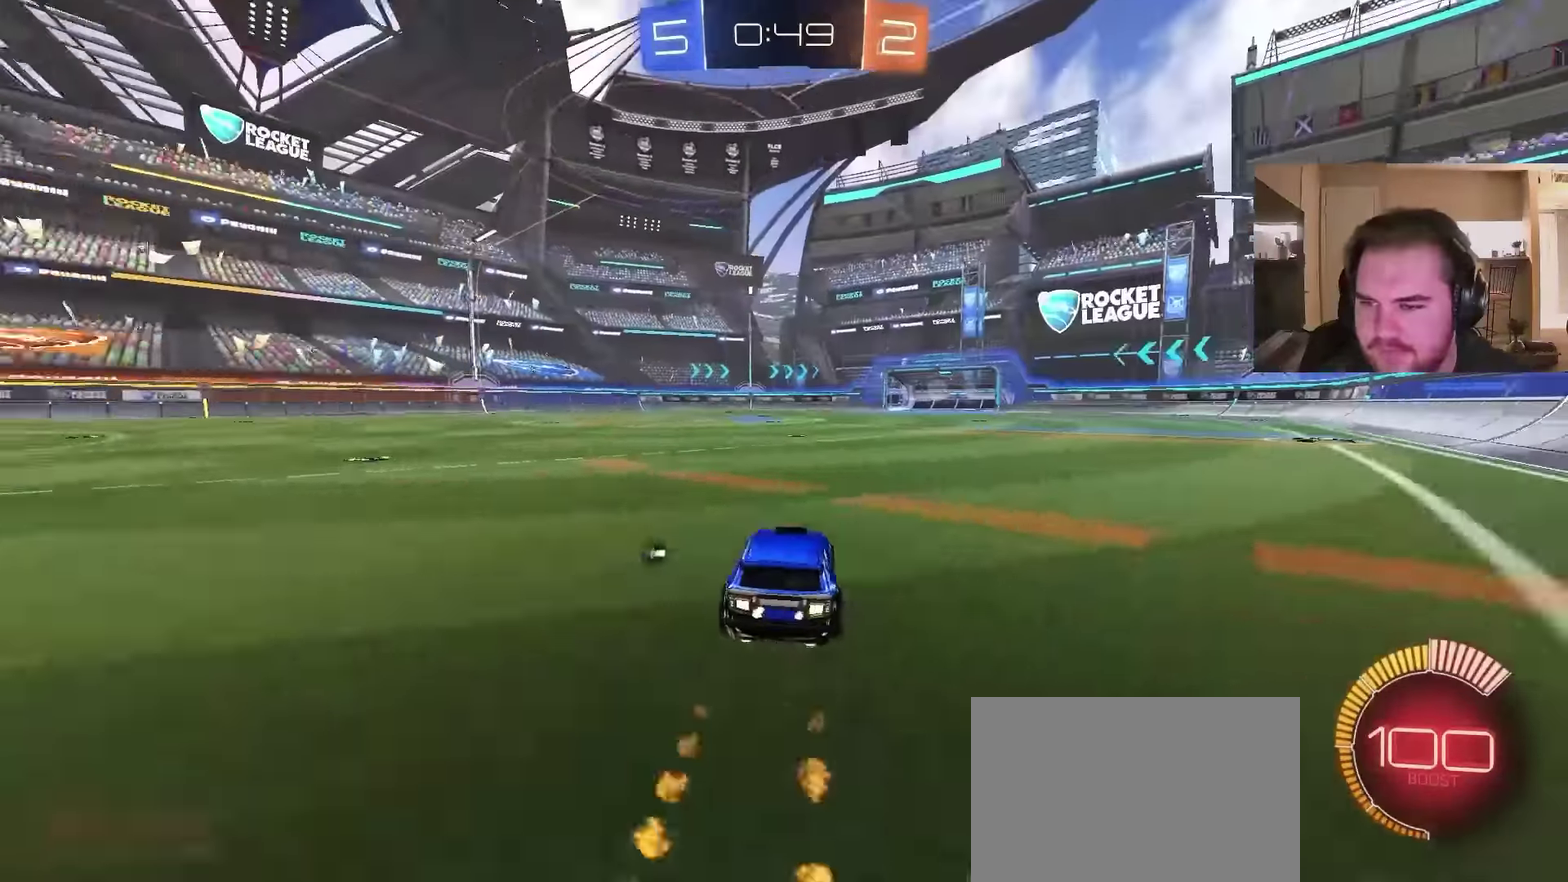
{"buttons": ["R2"], "left_stick": "center", "right_stick": "left", "events": [[100, "left_stick", "right"], [200, "right_stick", "left"], [300, "left_stick", "center"]]}
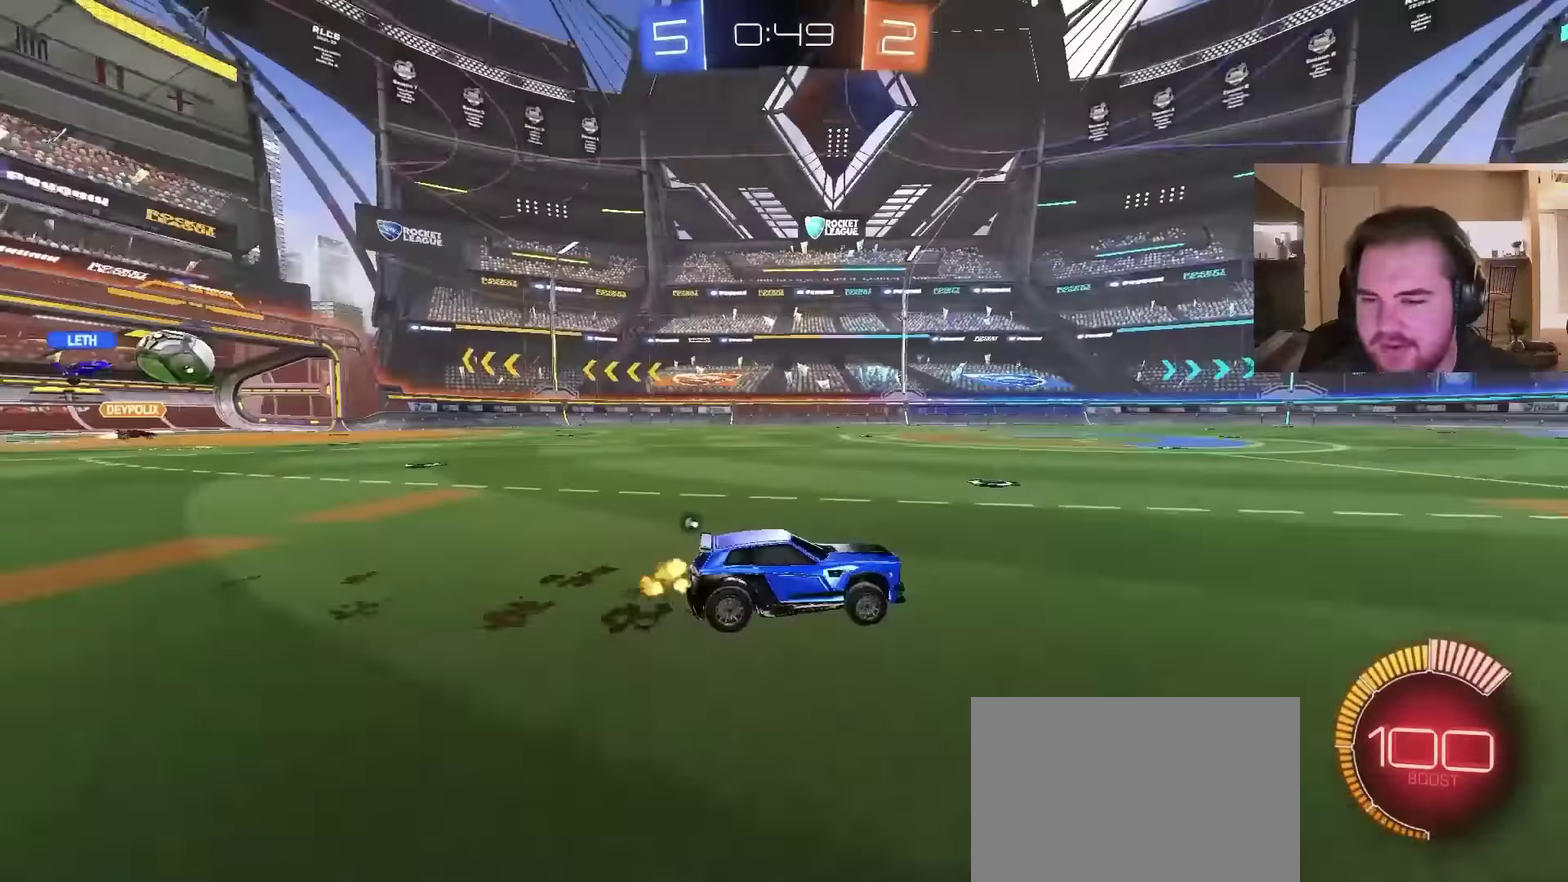
{"buttons": ["R2"], "left_stick": "center", "right_stick": "left", "events": []}
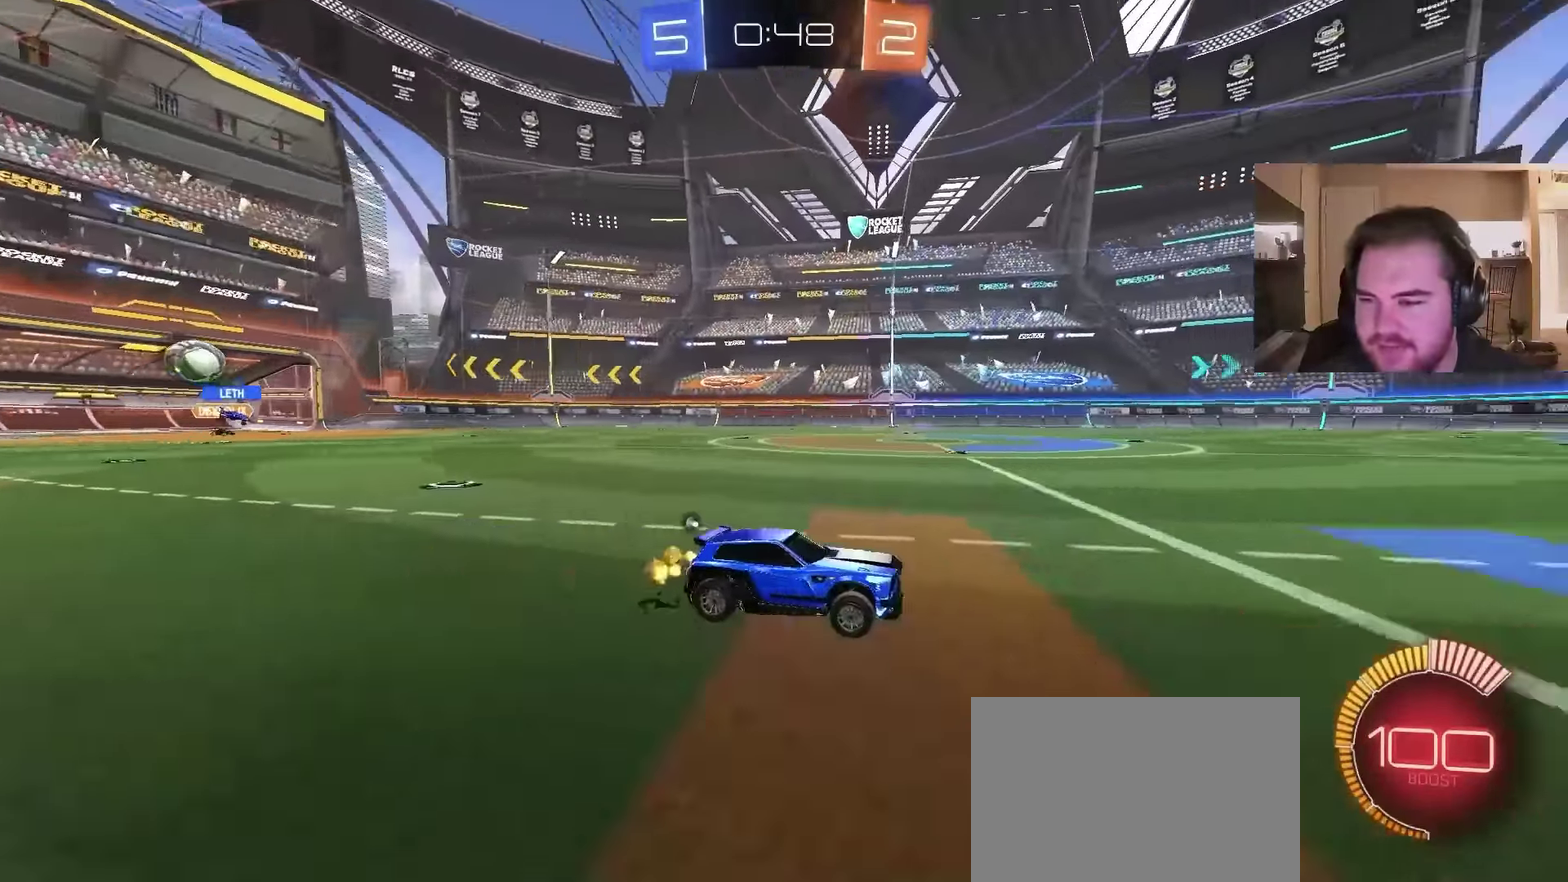
{"buttons": ["R2", "R3"], "left_stick": "center", "right_stick": "left"}
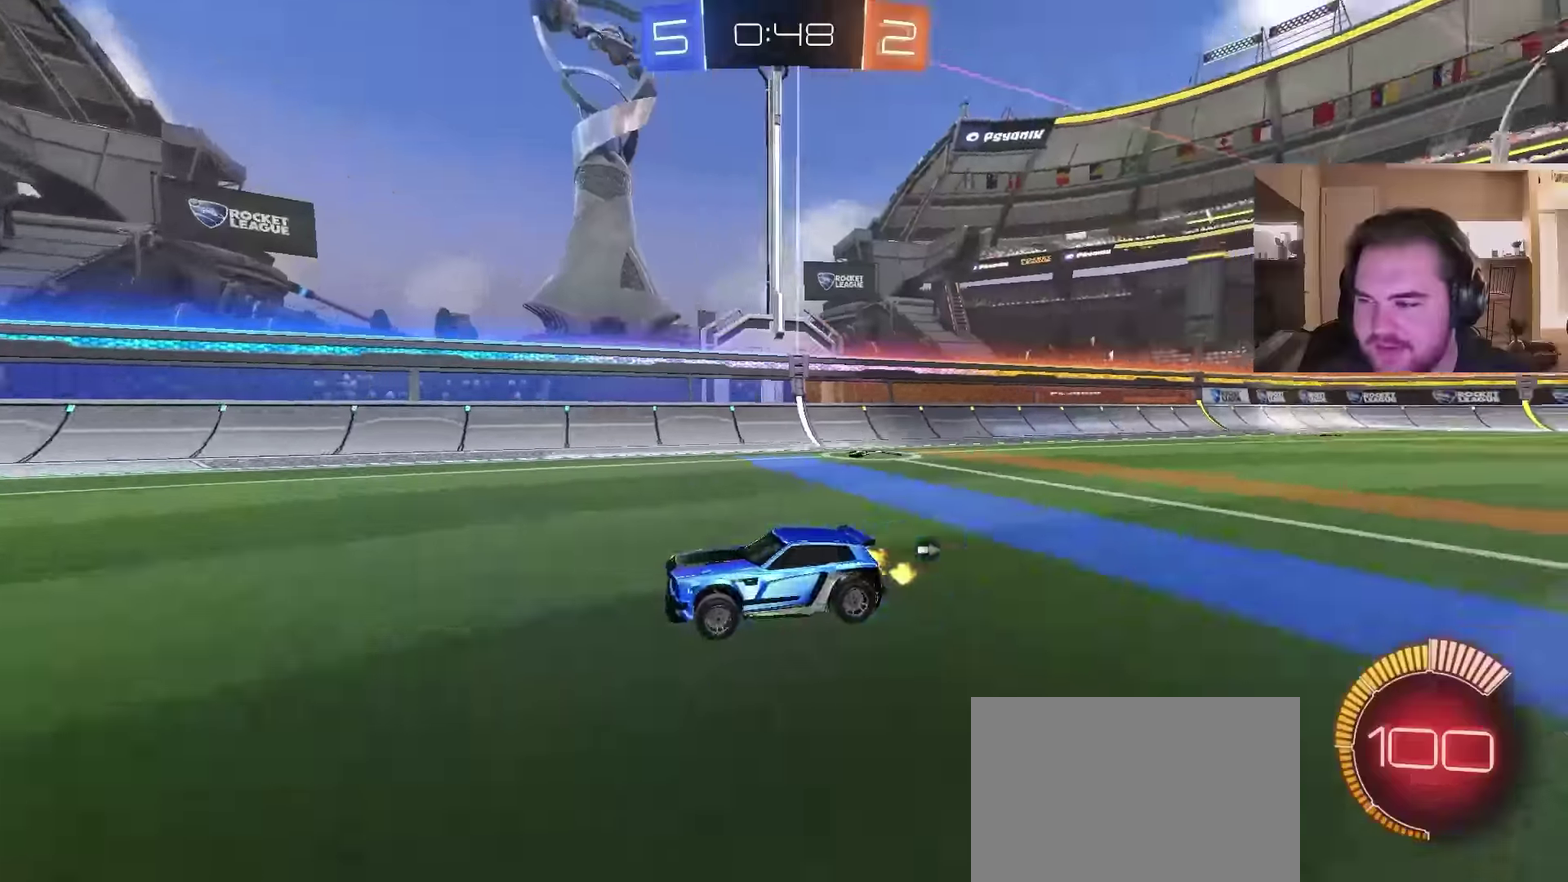
{"buttons": ["R2"], "left_stick": "center", "right_stick": "left"}
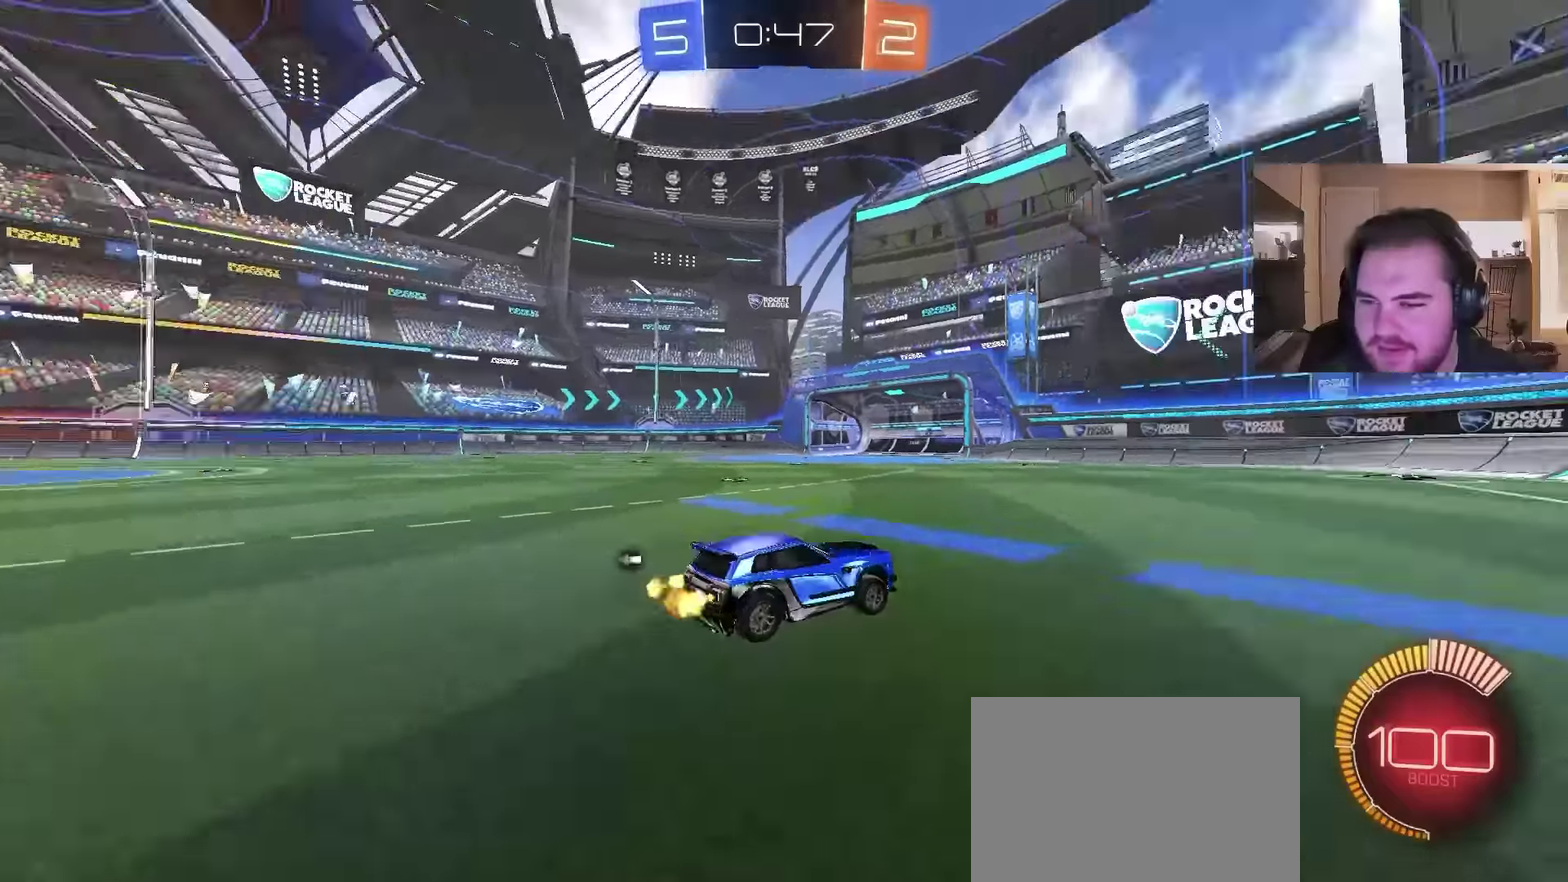
{"buttons": ["R2"], "left_stick": "left", "right_stick": "left", "events": [[33, "right_stick", "center"], [133, "right_stick", "left"], [433, "left_stick", "left"]]}
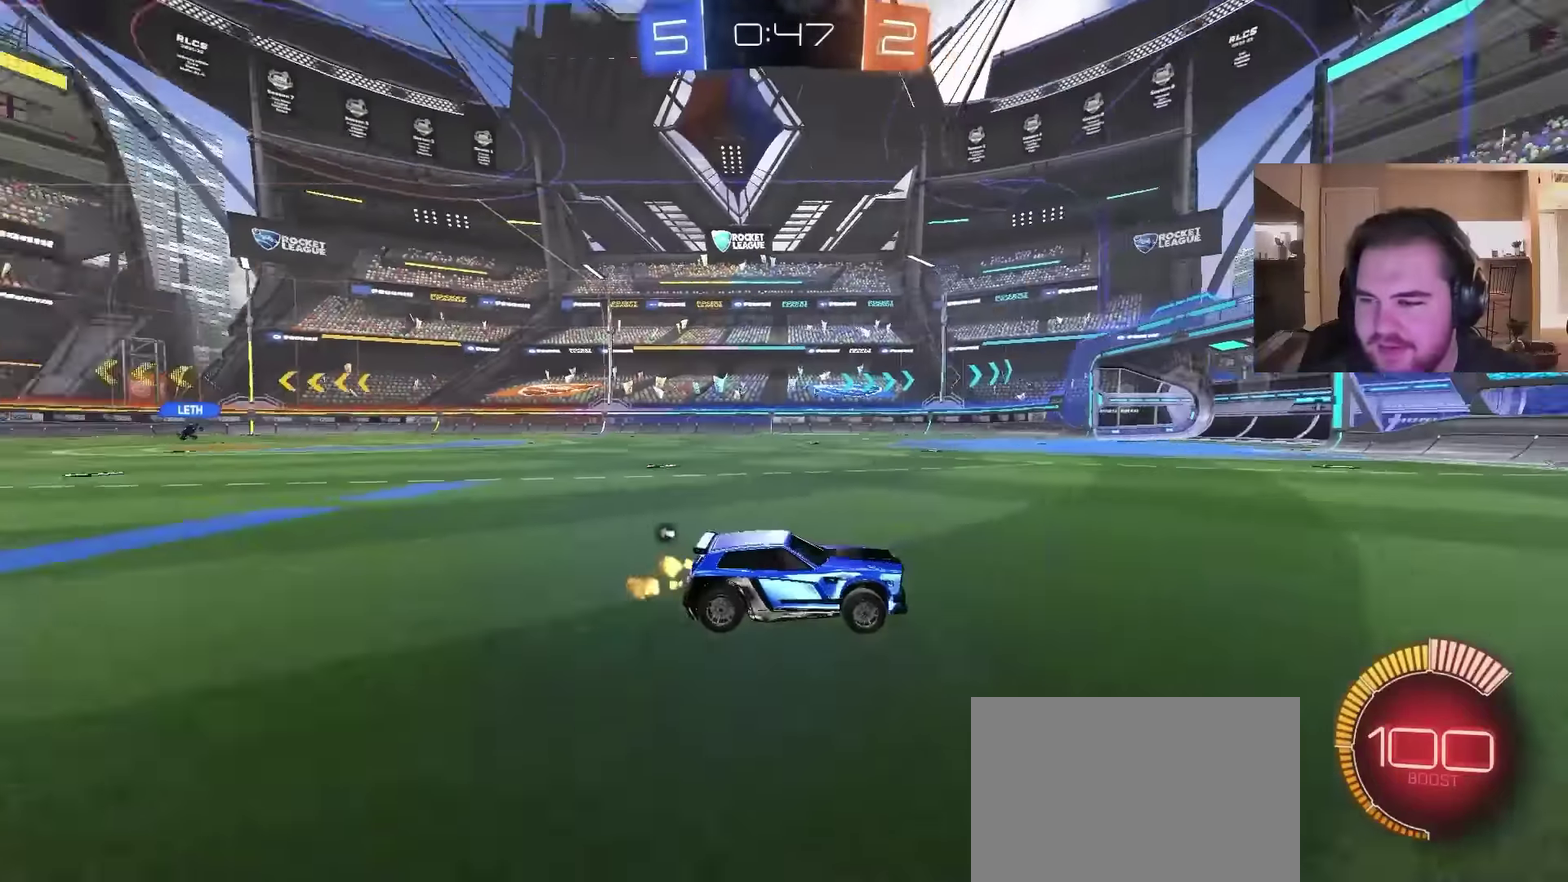
{"buttons": ["R2"], "left_stick": "left", "right_stick": "left", "events": []}
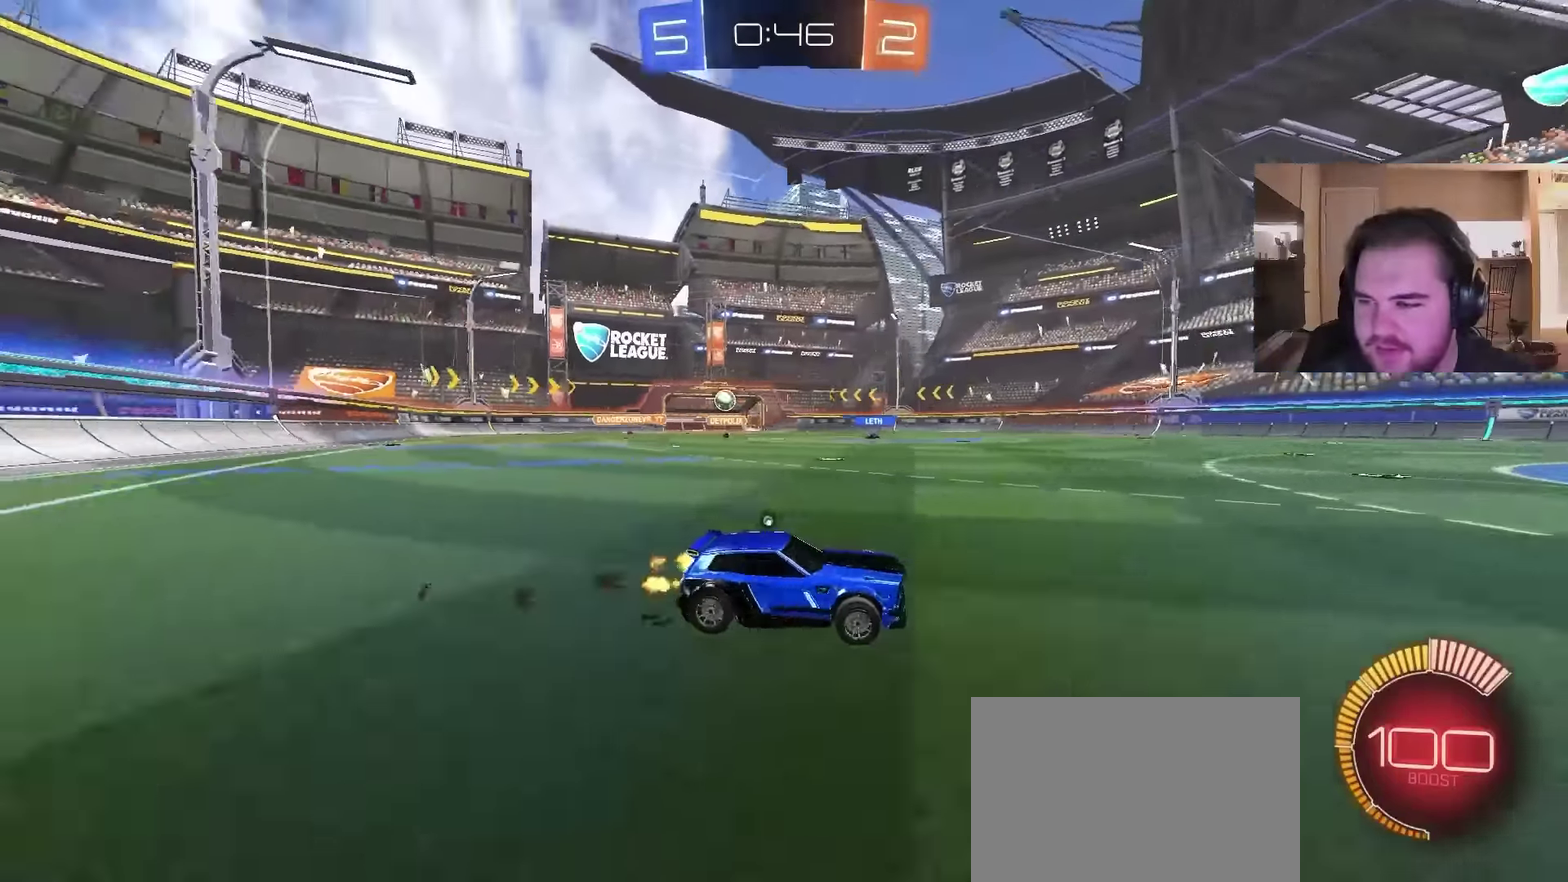
{"buttons": ["R2"], "left_stick": "left", "right_stick": "left", "events": []}
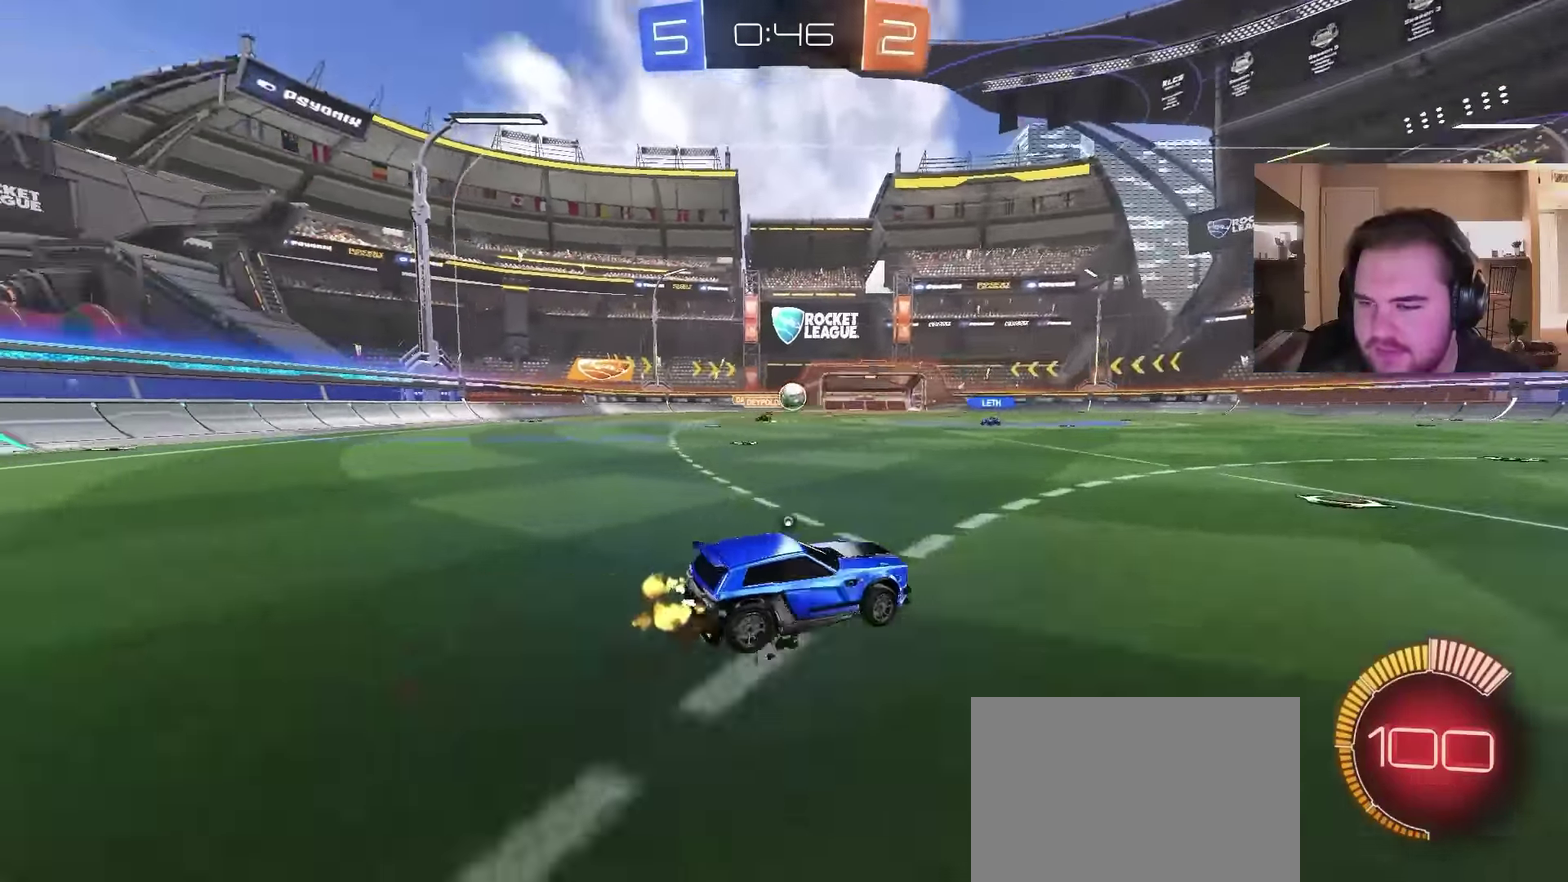
{"buttons": ["R2"], "left_stick": "right", "right_stick": "center", "events": [[100, "right_stick", "center"], [133, "left_stick", "right"]]}
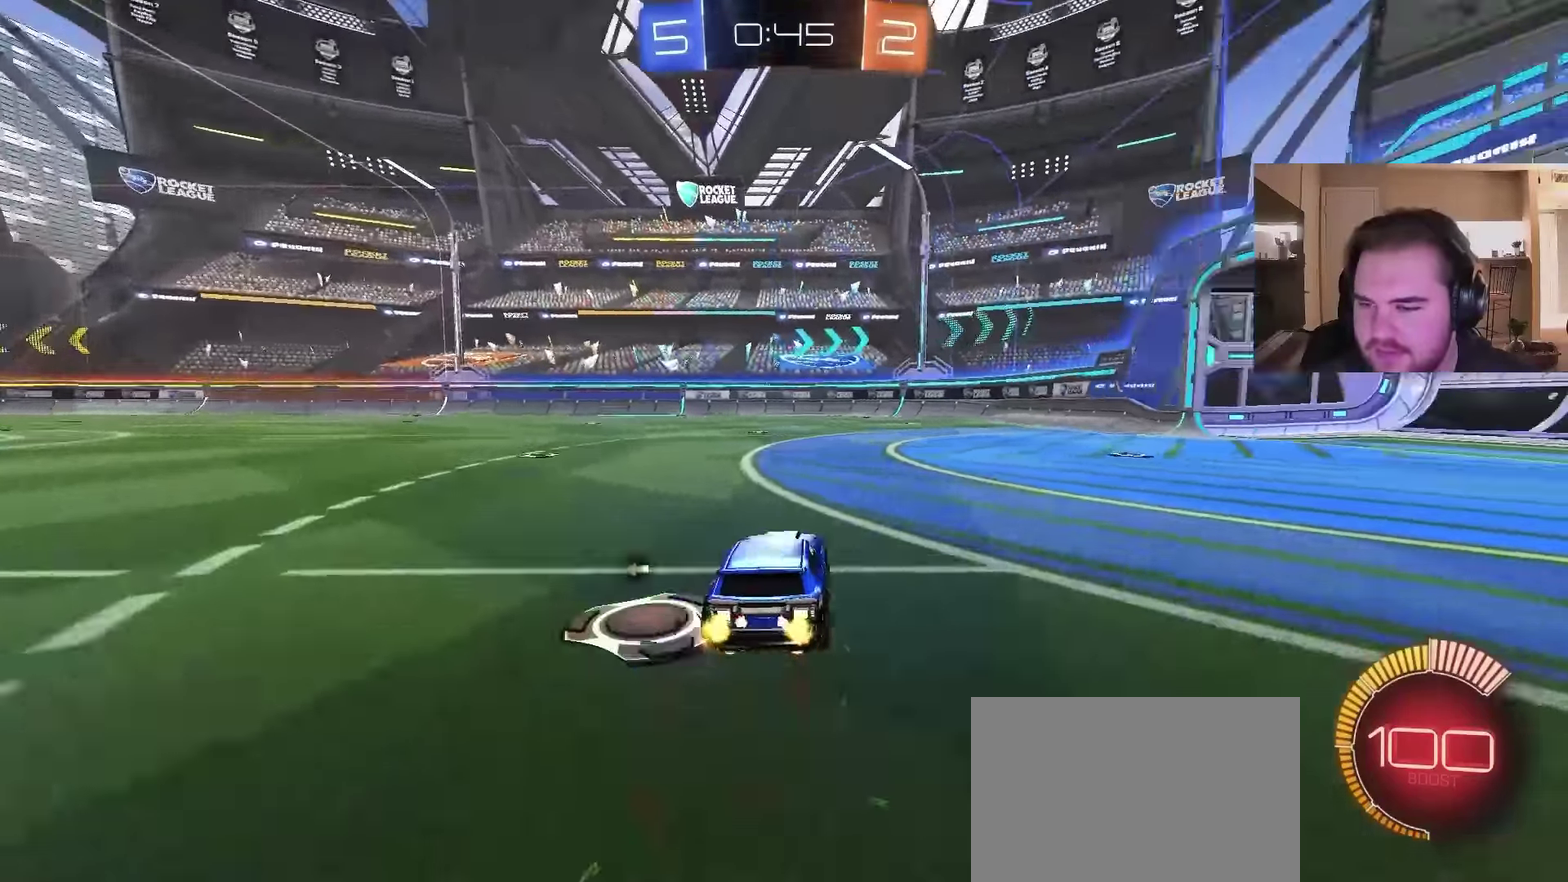
{"buttons": ["R2", "R3"], "left_stick": "right", "right_stick": "center"}
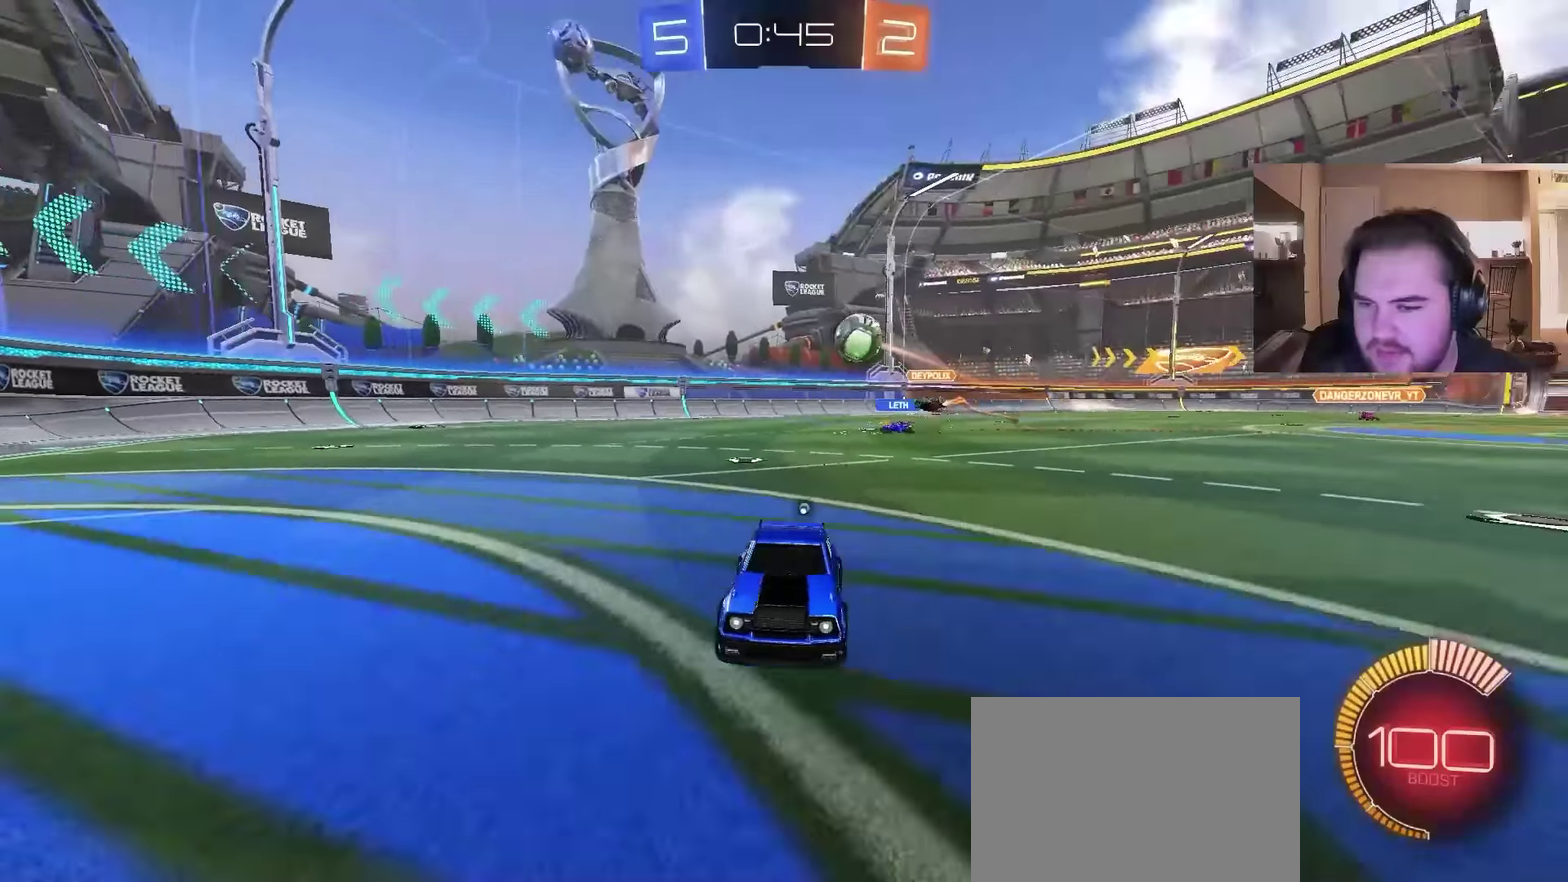
{"buttons": ["R2"], "left_stick": "right", "right_stick": "center"}
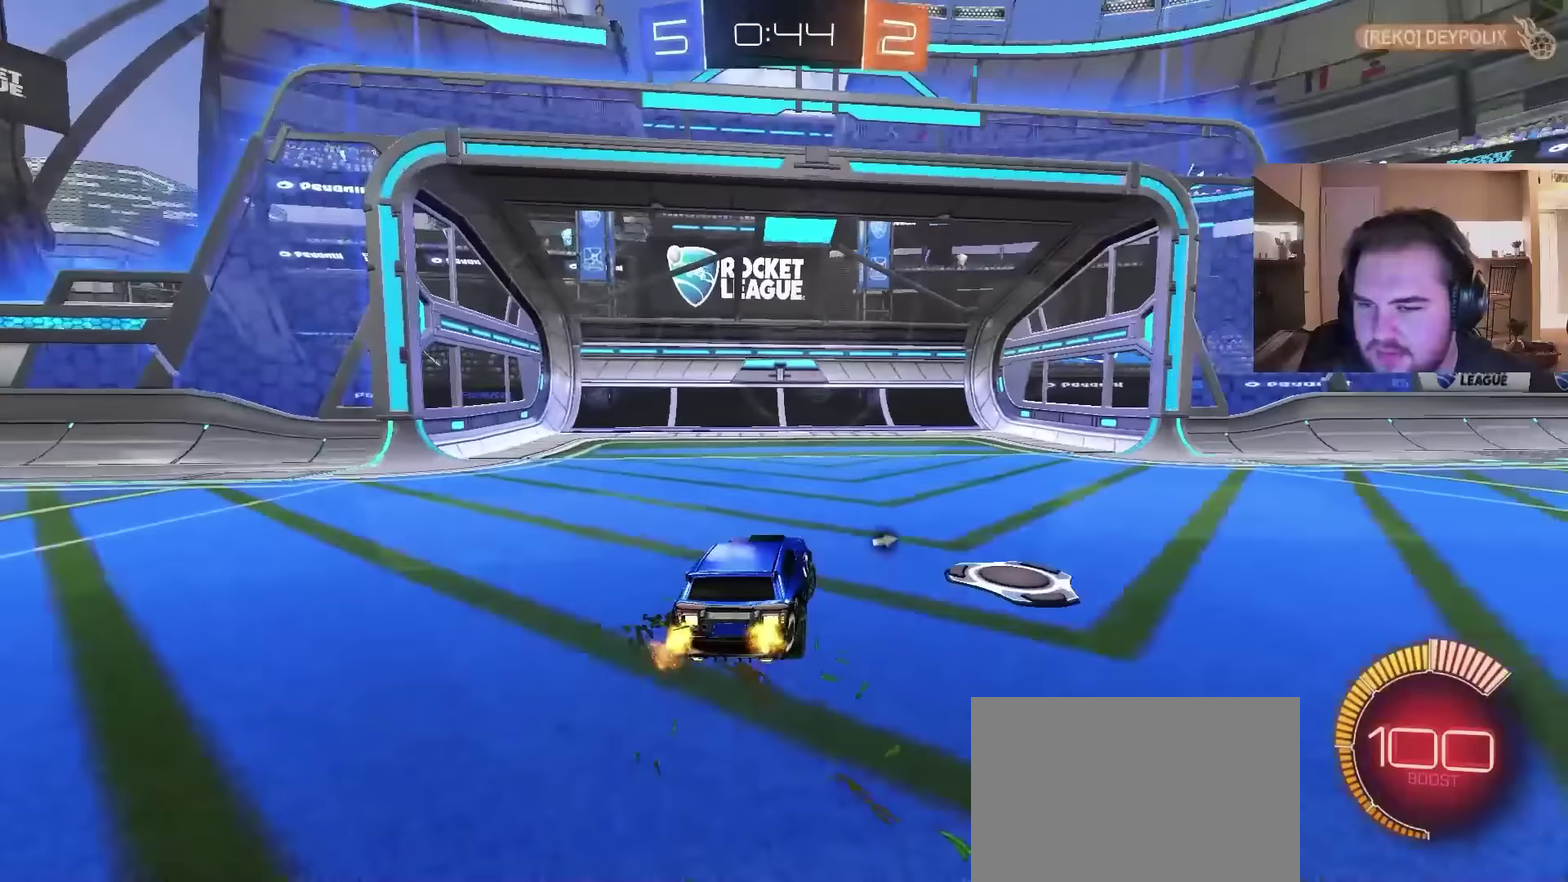
{"buttons": ["R2"], "left_stick": "right", "right_stick": "center", "events": [[233, "left_stick", "center"], [433, "left_stick", "up-right"], [500, "left_stick", "right"]]}